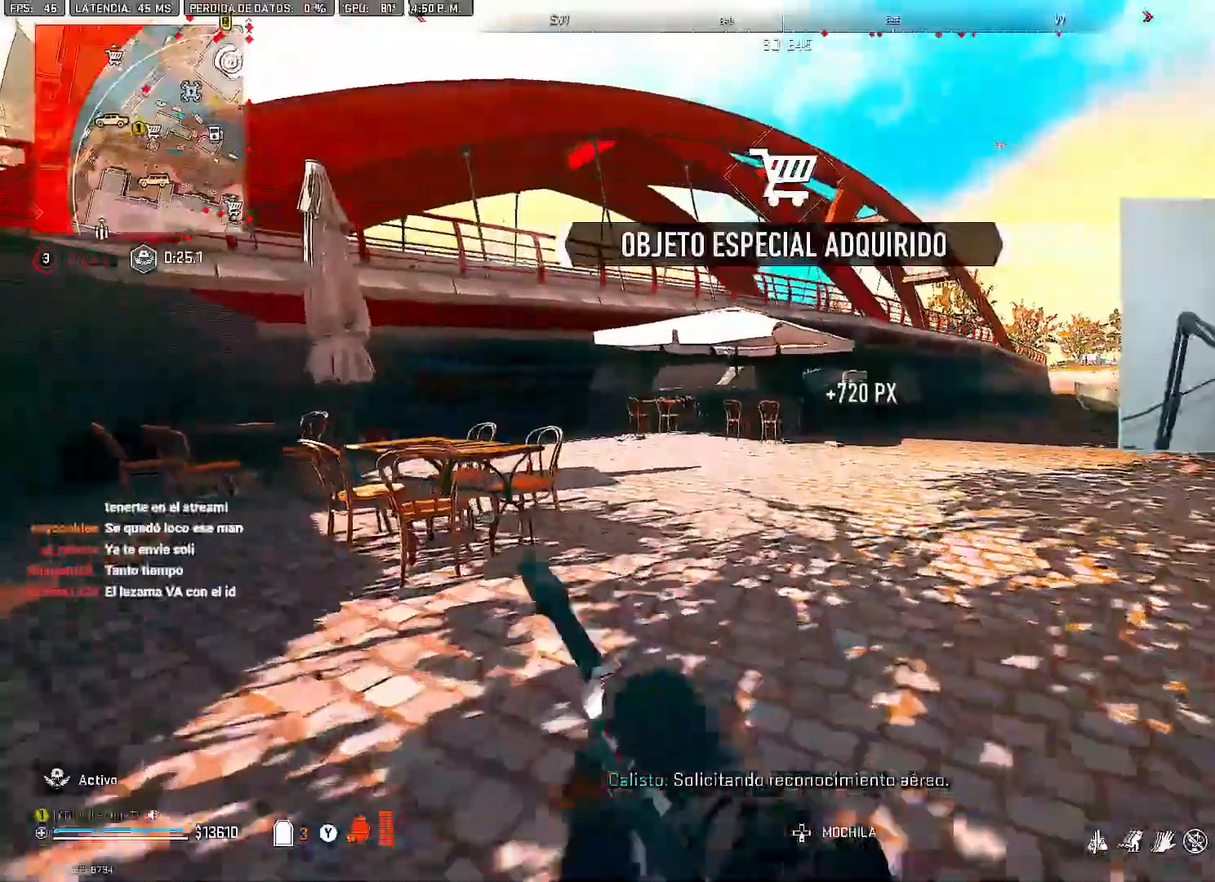
Gameplay with a controller (Xbox layout); each line is a JSON object with the inputs held at the frame after it (dt_ms = milliseconds from this image to that frame). "button_events" lists button changes between this image and that frame as [ms after this image, input, new state], when the widget could be followed in between (sticks are given only as held states).
{"dt_ms": 500, "buttons": [], "left_stick": "up-left", "right_stick": "center", "button_events": []}
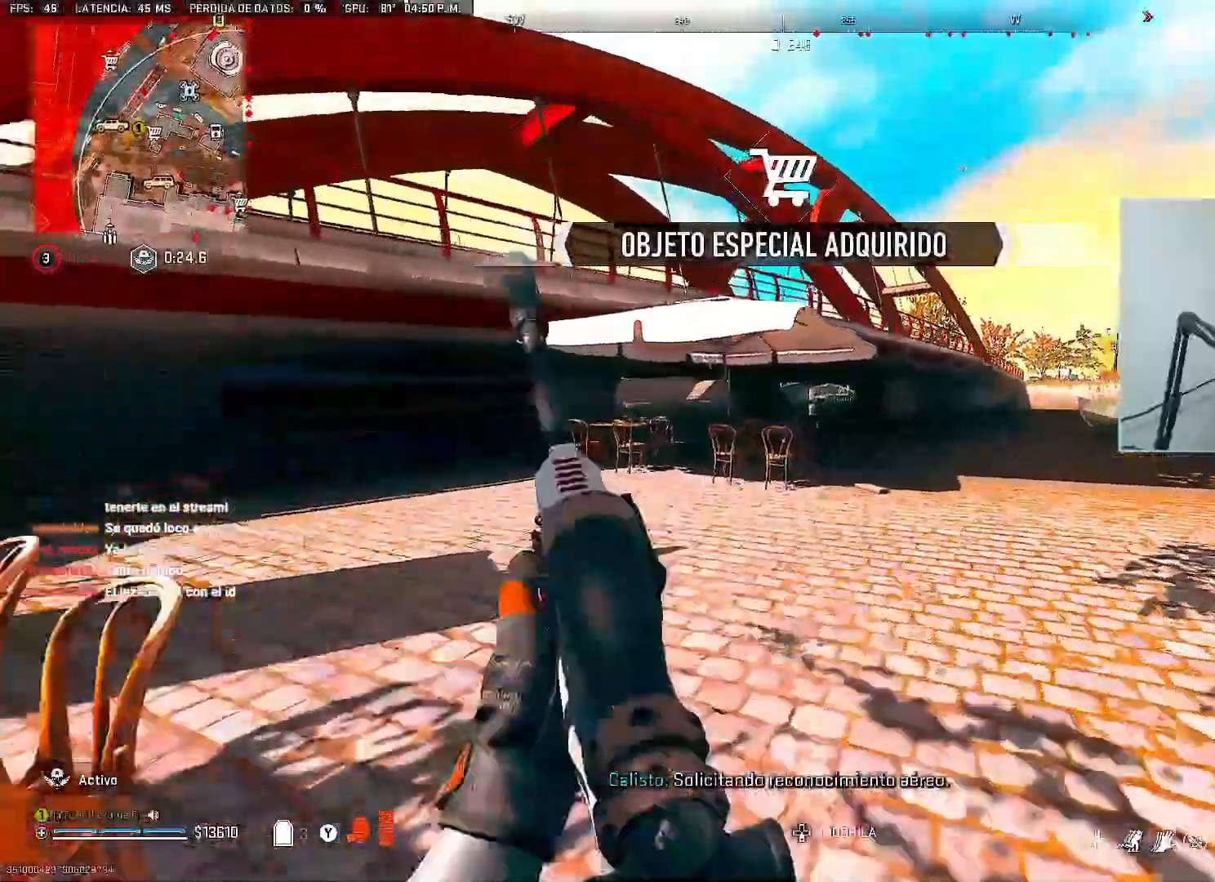
{"dt_ms": 500, "buttons": [], "left_stick": "up-left", "right_stick": "center", "button_events": []}
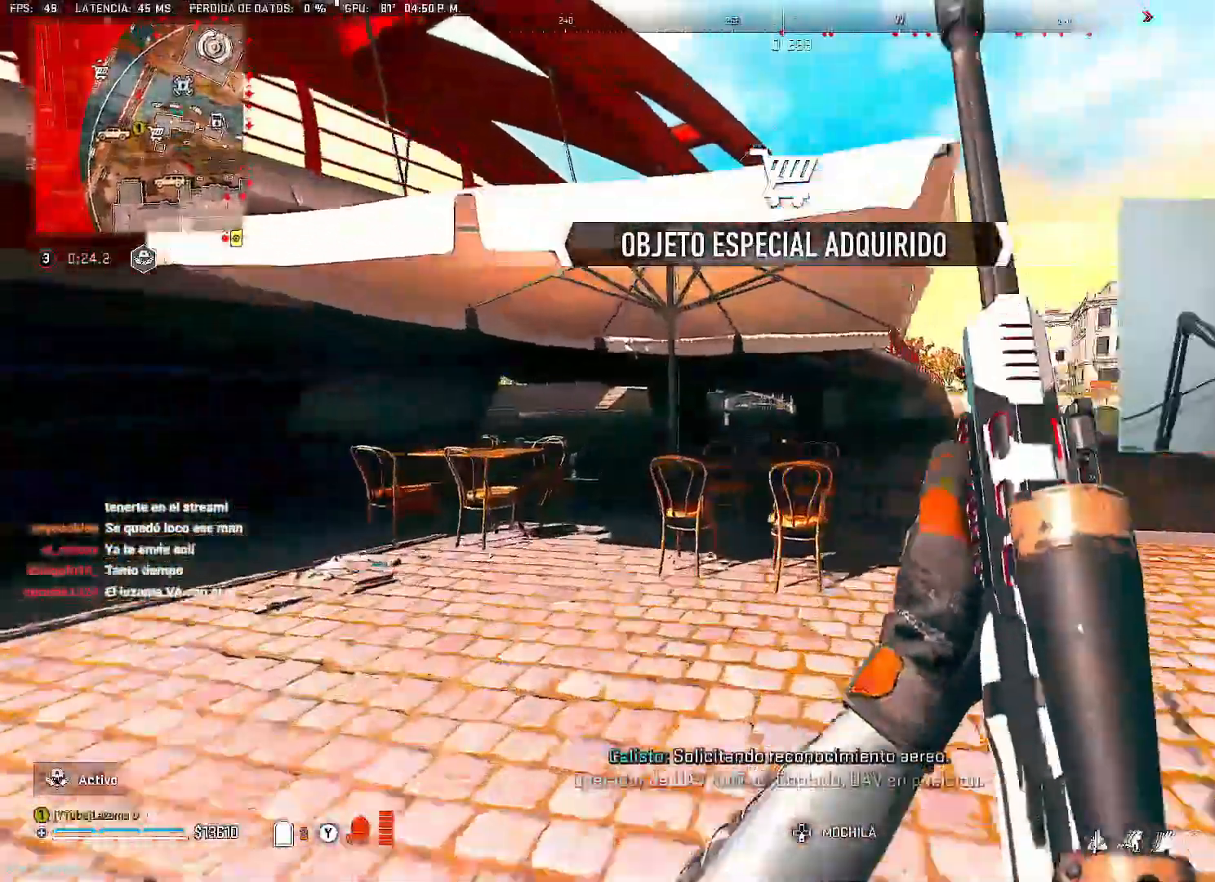
{"dt_ms": 500, "buttons": ["L2"], "left_stick": "left", "right_stick": "center", "button_events": [[50, "L2", "down"], [100, "A", "down"], [167, "A", "up"]]}
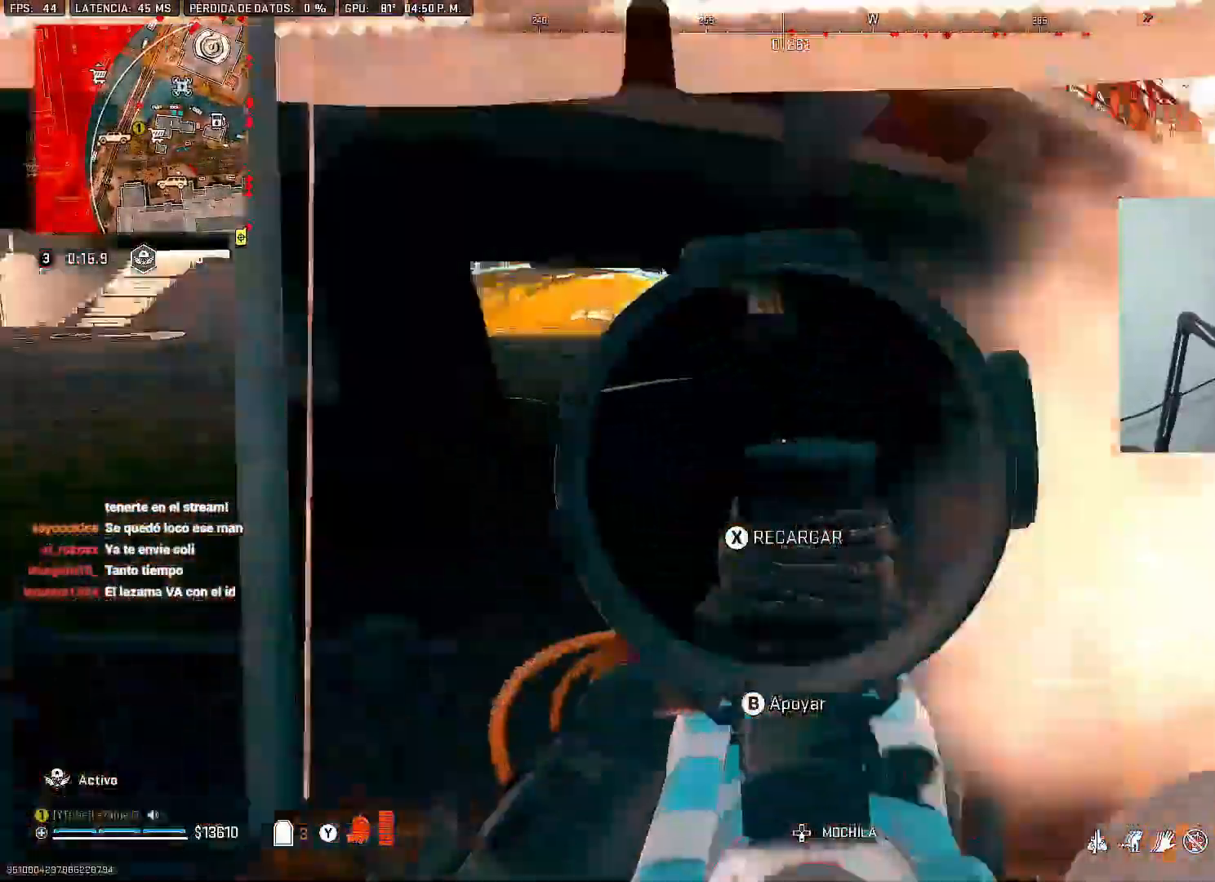
{"dt_ms": 1000, "buttons": ["L2", "R3"], "left_stick": "center", "right_stick": "center"}
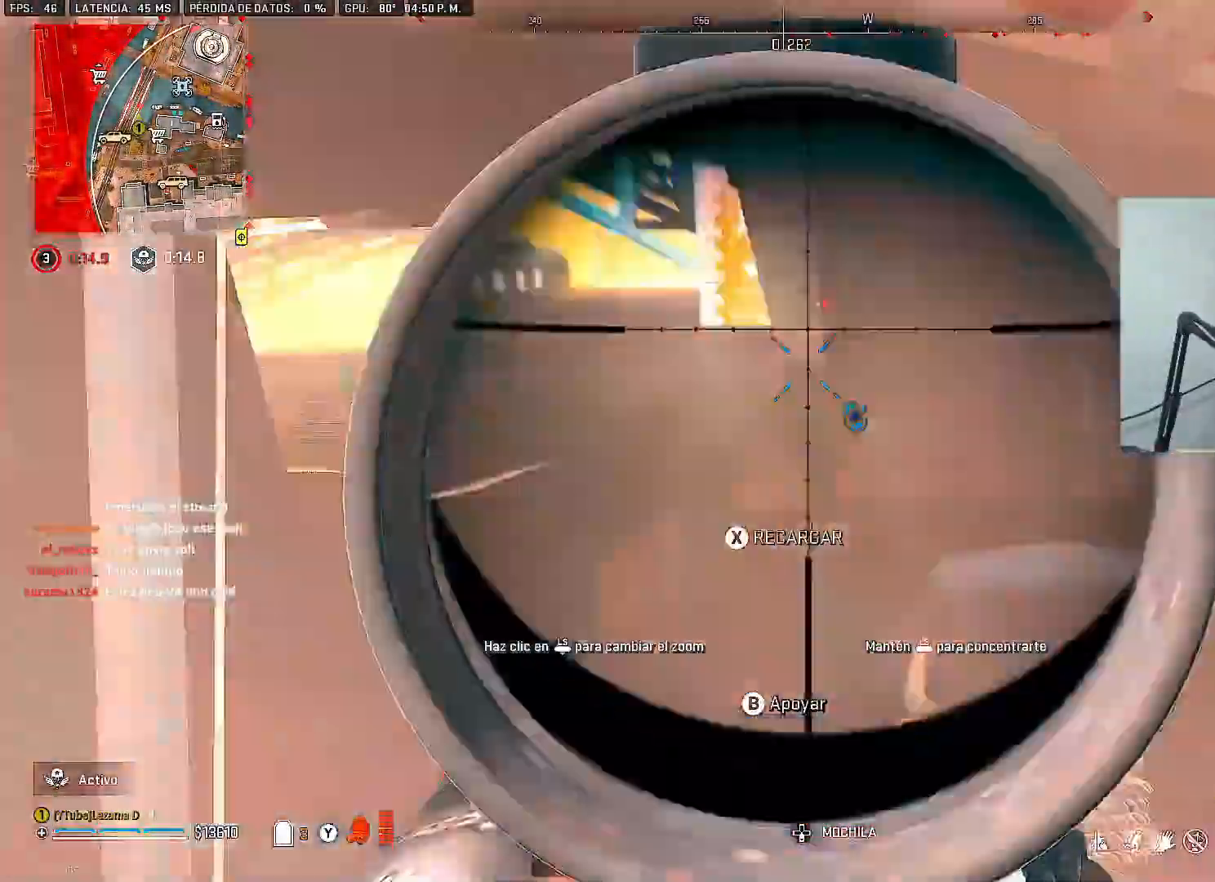
{"dt_ms": 500, "buttons": [], "left_stick": "up-left", "right_stick": "center", "button_events": [[17, "L2", "up"], [117, "R3", "up"], [150, "A", "down"], [283, "A", "up"], [333, "Y", "down"], [400, "Y", "up"]]}